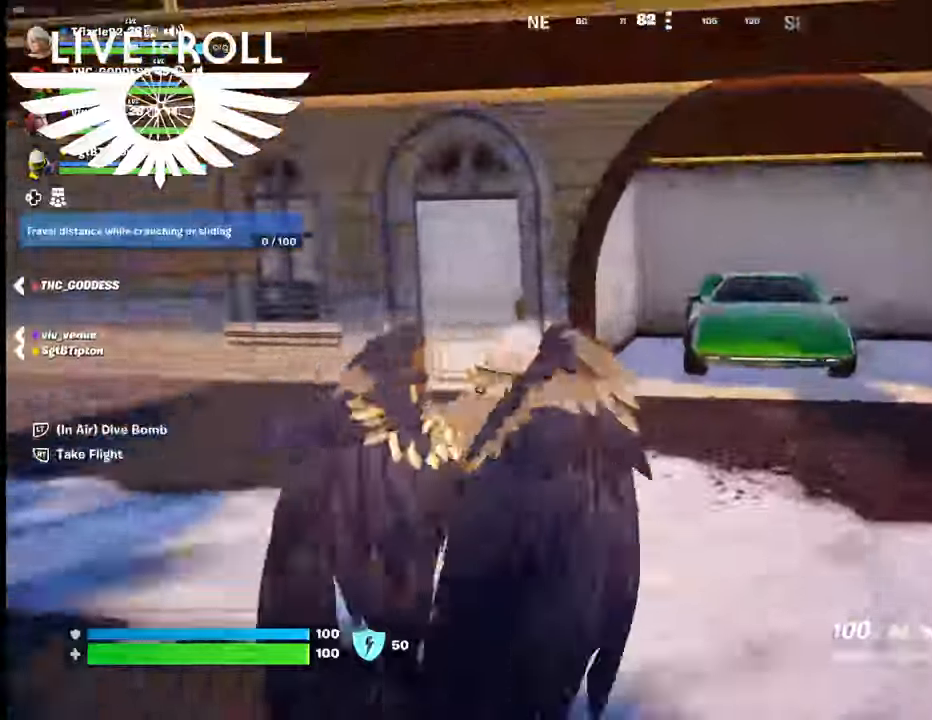
Gameplay with a controller (Xbox layout); each line is a JSON object with the inputs held at the frame after it. "events" lists button and stick changes between this image and that frame as [ms after this image, input, new state], when the widget could be followed in between. Not read: SHARE.
{"buttons": [], "left_stick": "up", "right_stick": "center", "events": []}
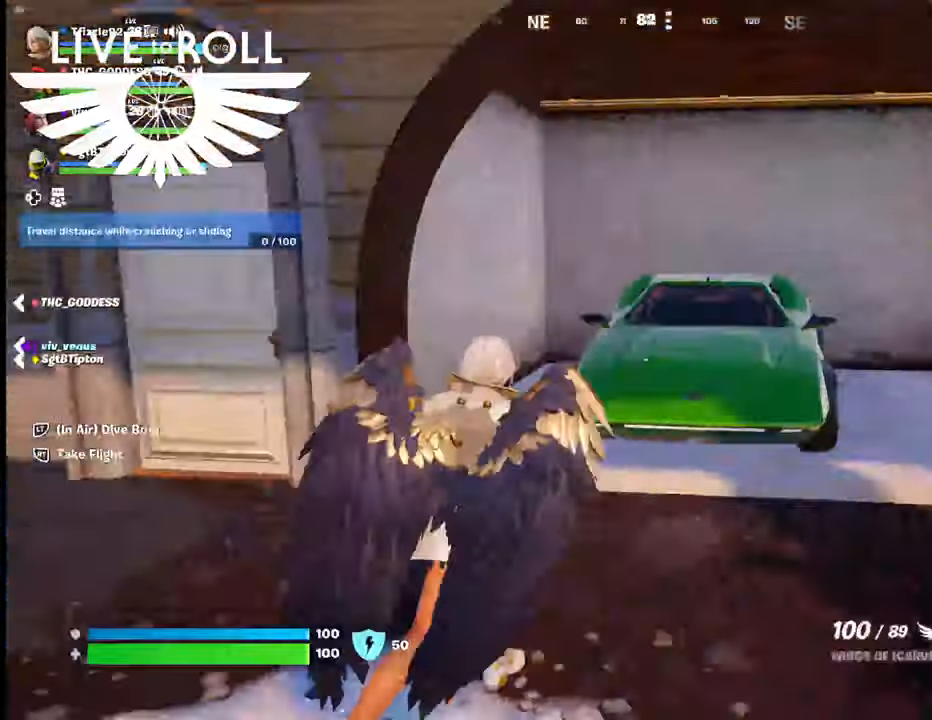
{"buttons": [], "left_stick": "up", "right_stick": "center", "events": [[134, "X", "down"], [267, "X", "up"]]}
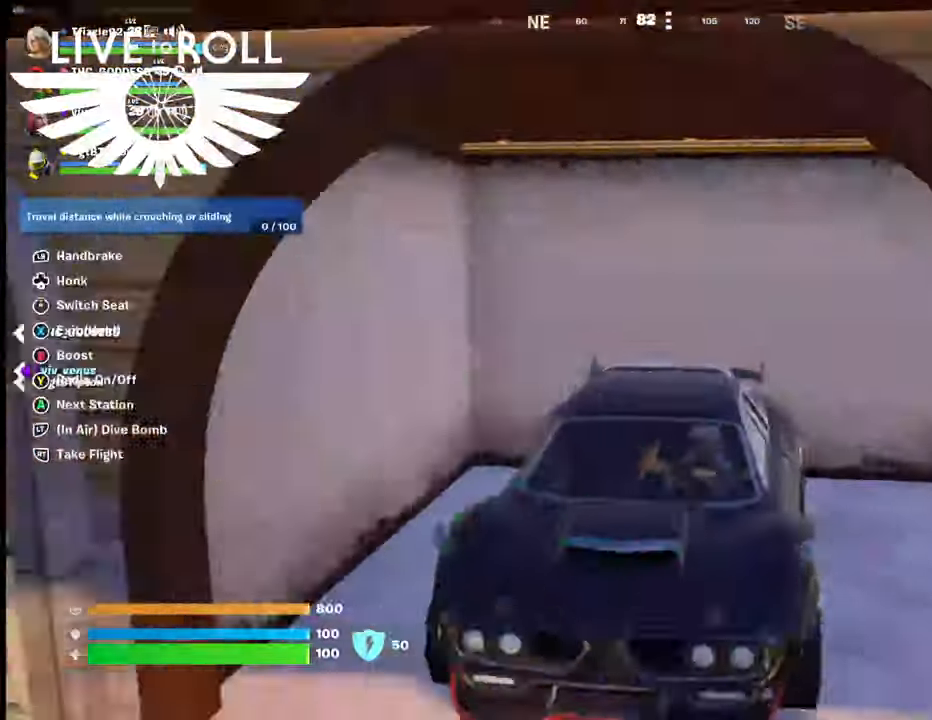
{"buttons": [], "left_stick": "down", "right_stick": "left", "events": [[134, "left_stick", "down"], [467, "right_stick", "left"]]}
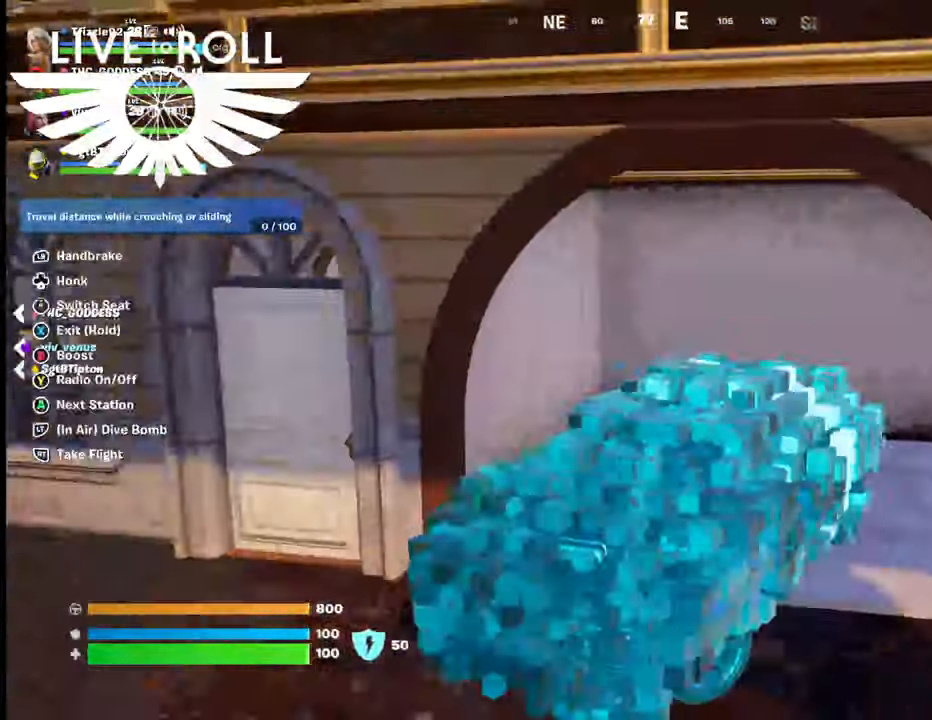
{"buttons": [], "left_stick": "center", "right_stick": "left", "events": [[134, "left_stick", "center"]]}
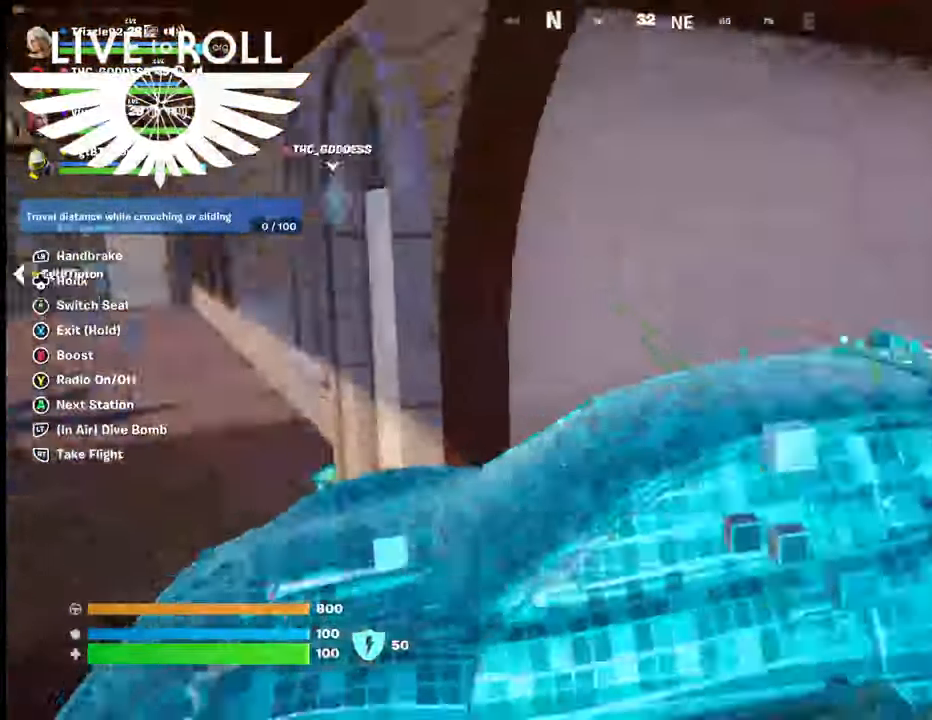
{"buttons": [], "left_stick": "up-left", "right_stick": "left", "events": [[134, "left_stick", "up-left"]]}
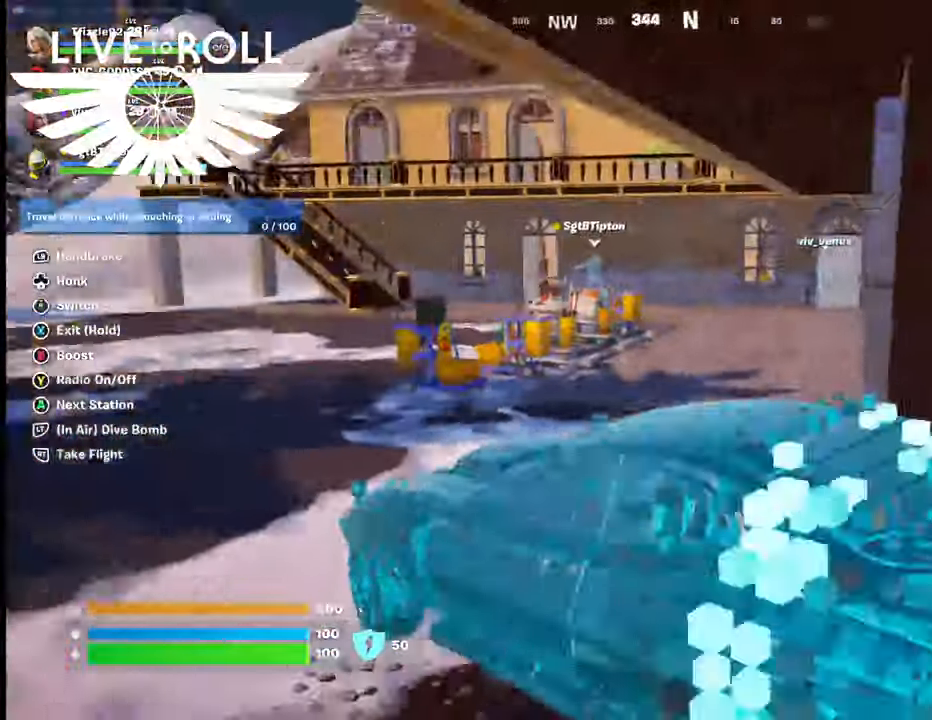
{"buttons": ["L3"], "left_stick": "up", "right_stick": "left", "events": [[200, "L3", "down"], [200, "left_stick", "up"]]}
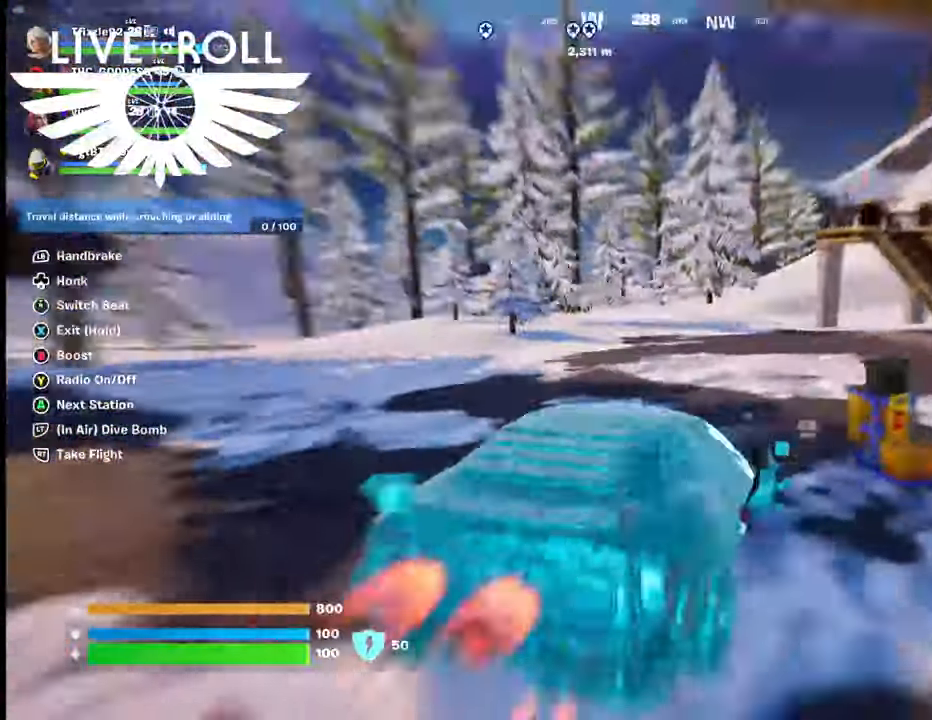
{"buttons": ["L3"], "left_stick": "up-left", "right_stick": "left", "events": [[167, "left_stick", "up-left"], [267, "L3", "up"], [400, "L3", "down"]]}
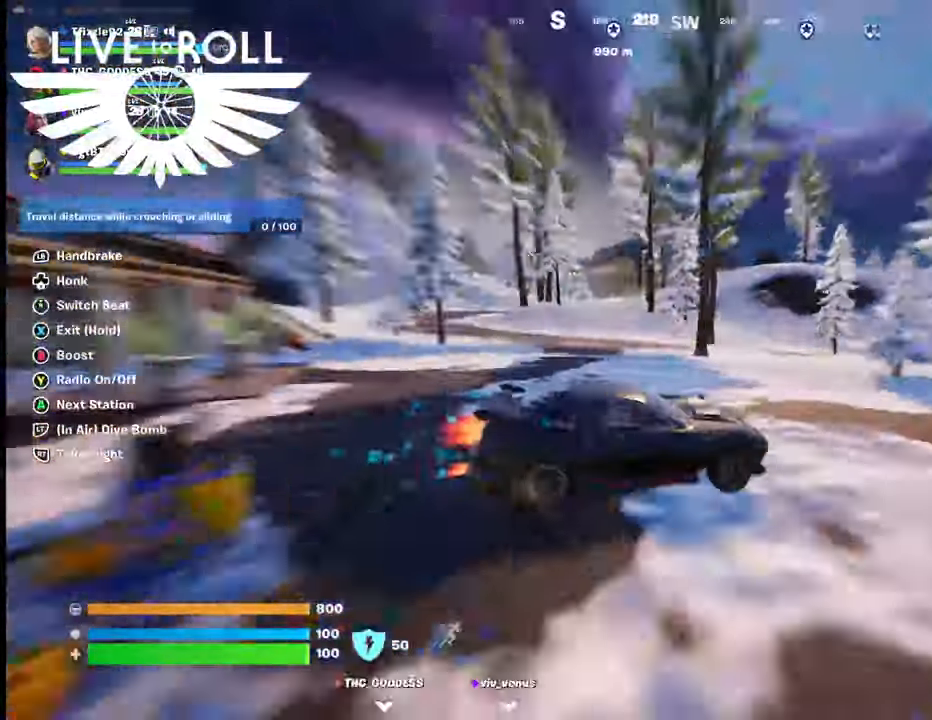
{"buttons": [], "left_stick": "left", "right_stick": "left"}
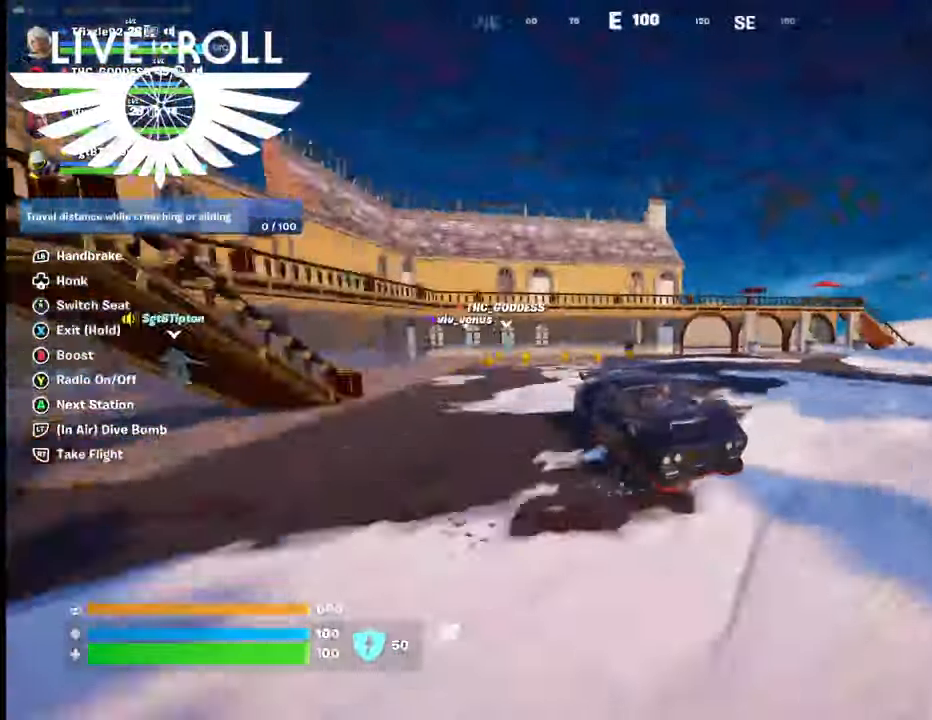
{"buttons": [], "left_stick": "left", "right_stick": "left", "events": []}
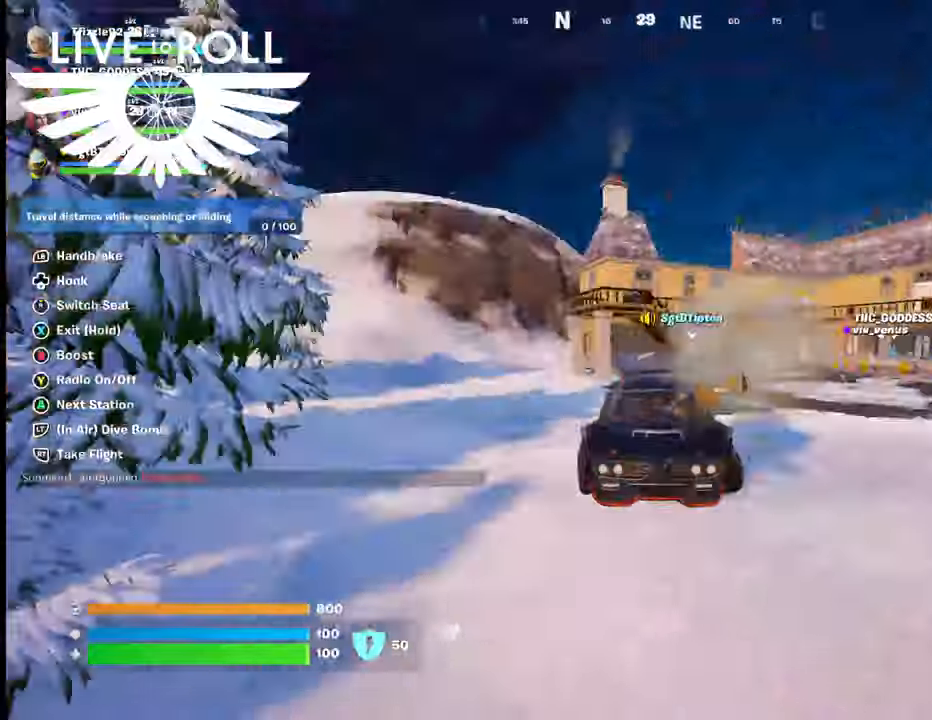
{"buttons": [], "left_stick": "left", "right_stick": "left", "events": []}
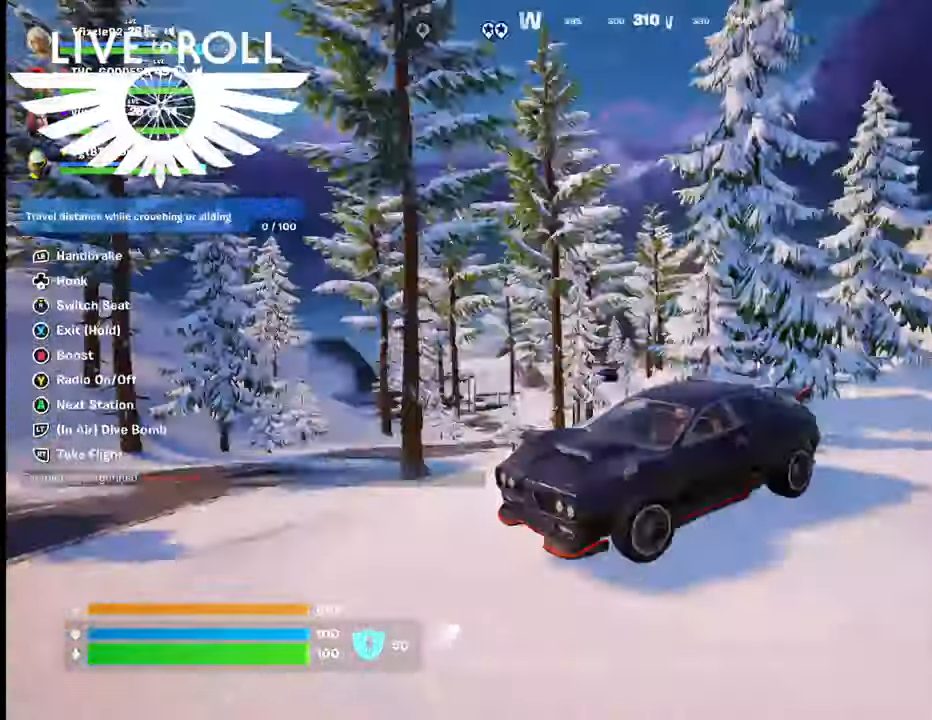
{"buttons": [], "left_stick": "left", "right_stick": "left", "events": []}
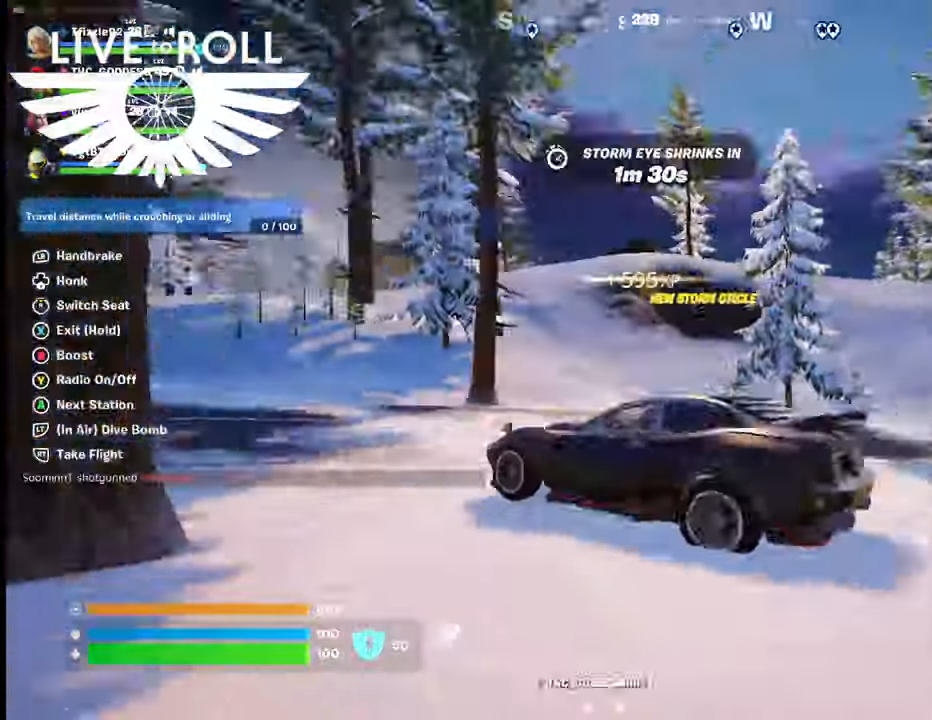
{"buttons": ["L3"], "left_stick": "up-left", "right_stick": "left", "events": [[267, "L3", "down"], [267, "left_stick", "up-left"]]}
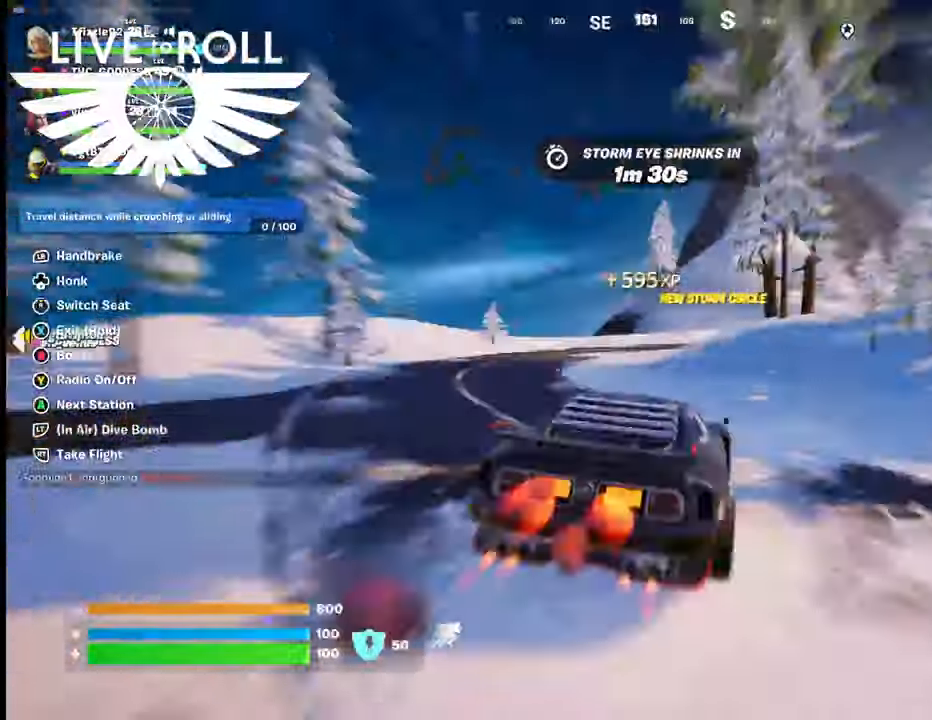
{"buttons": [], "left_stick": "up-left", "right_stick": "left", "events": [[334, "L3", "up"]]}
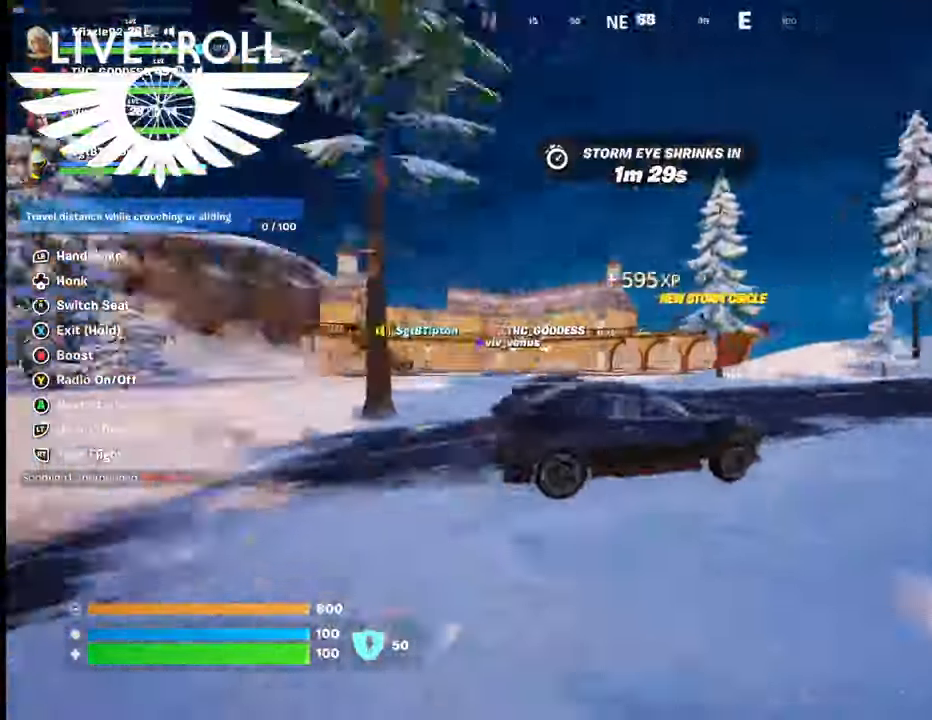
{"buttons": ["L3"], "left_stick": "up-left", "right_stick": "center", "events": [[200, "L3", "down"], [334, "right_stick", "center"]]}
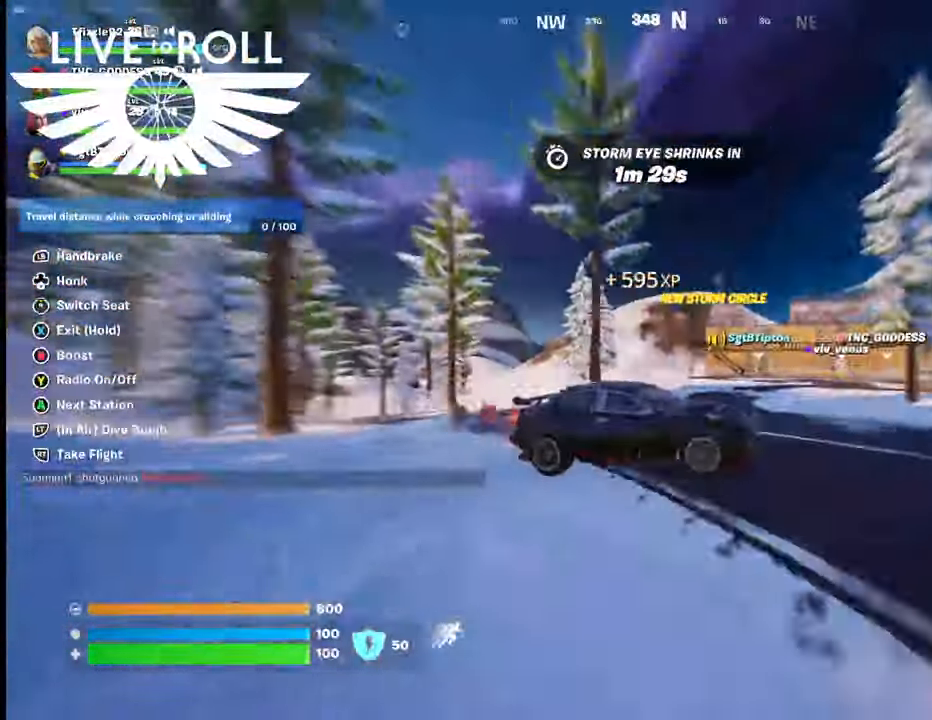
{"buttons": ["L3"], "left_stick": "up-left", "right_stick": "center", "events": []}
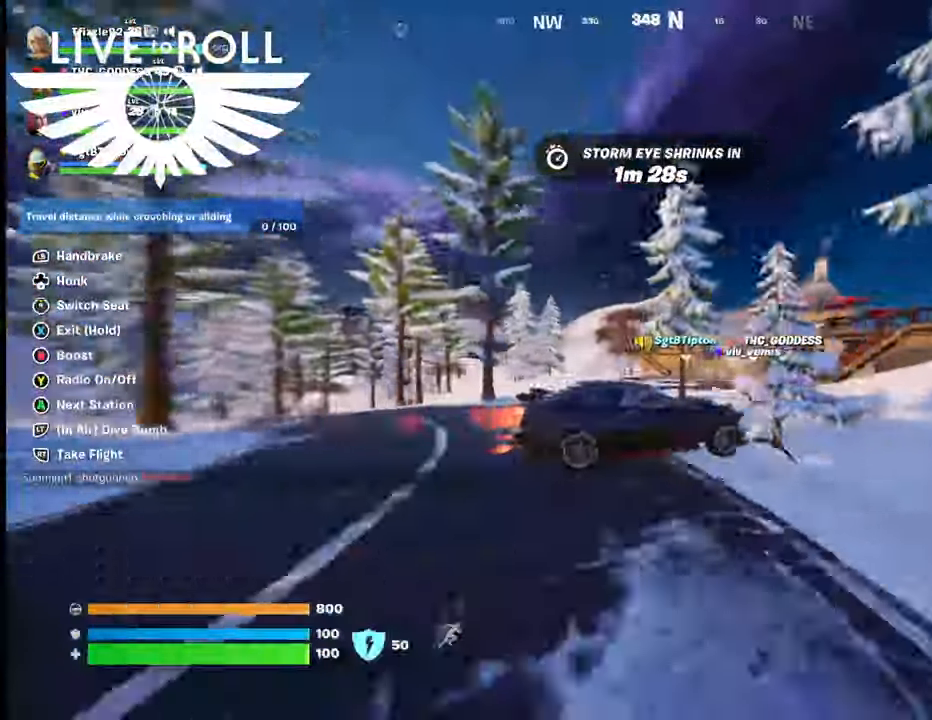
{"buttons": ["L3"], "left_stick": "up-left", "right_stick": "center", "events": []}
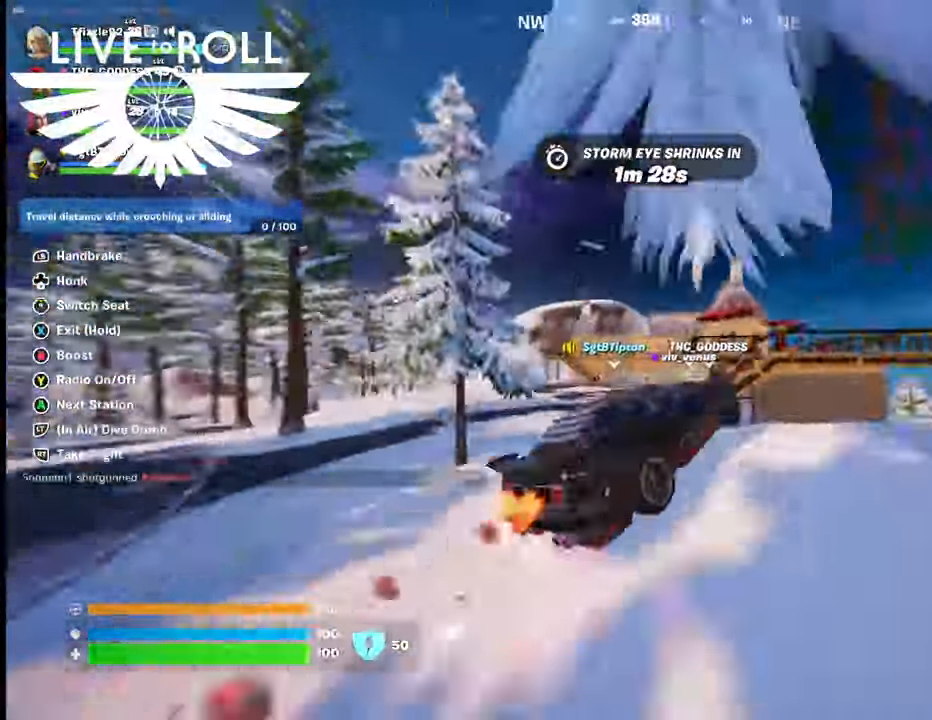
{"buttons": ["L3"], "left_stick": "up-left", "right_stick": "center", "events": []}
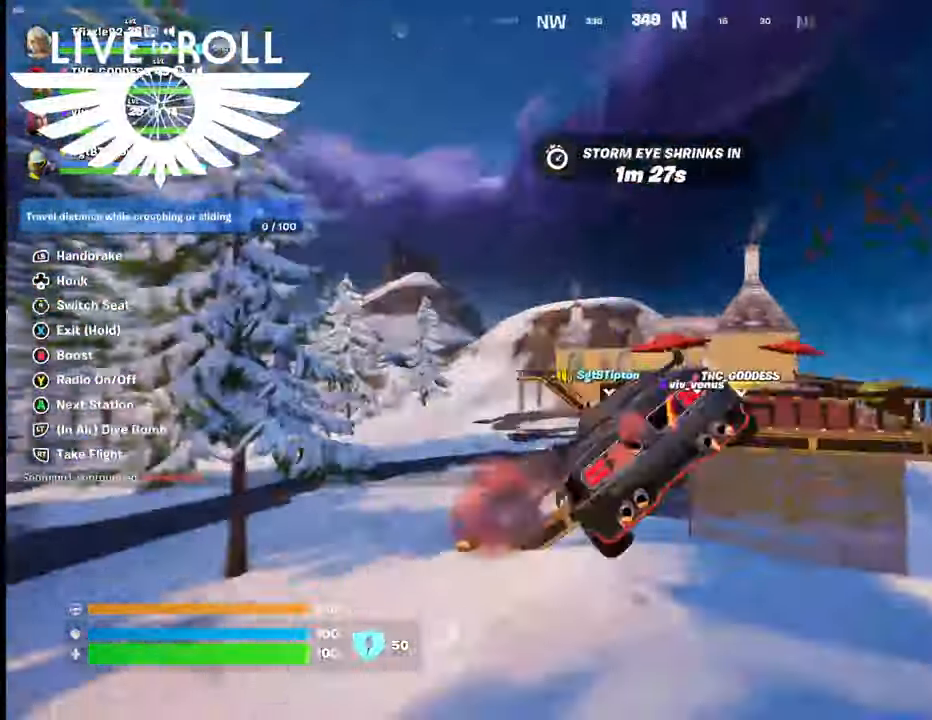
{"buttons": [], "left_stick": "up-left", "right_stick": "center", "events": [[167, "L3", "up"]]}
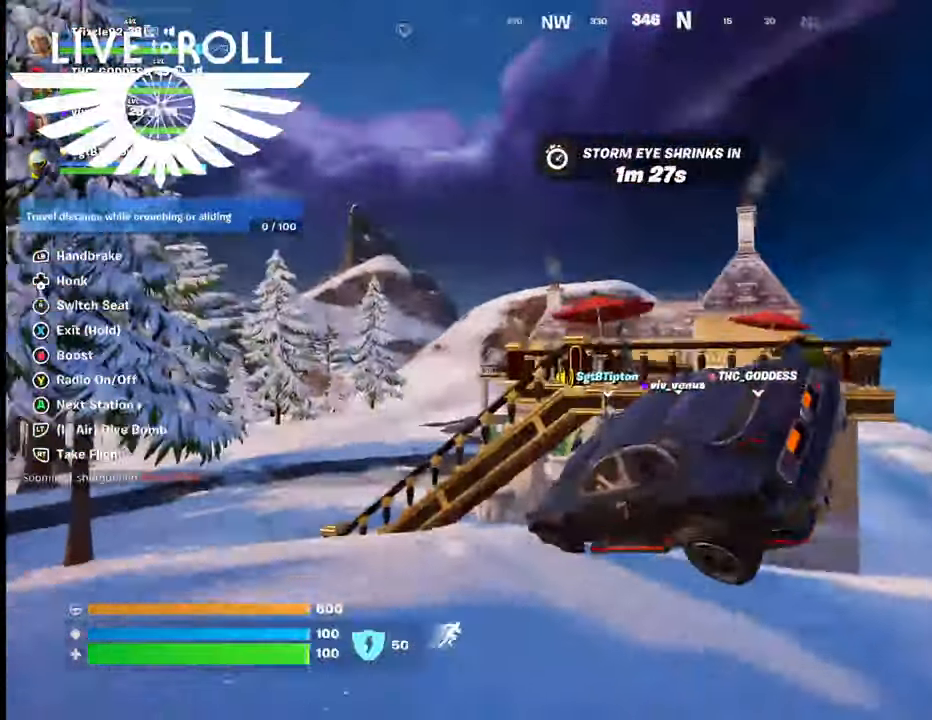
{"buttons": ["X"], "left_stick": "up-left", "right_stick": "center", "events": [[67, "X", "down"]]}
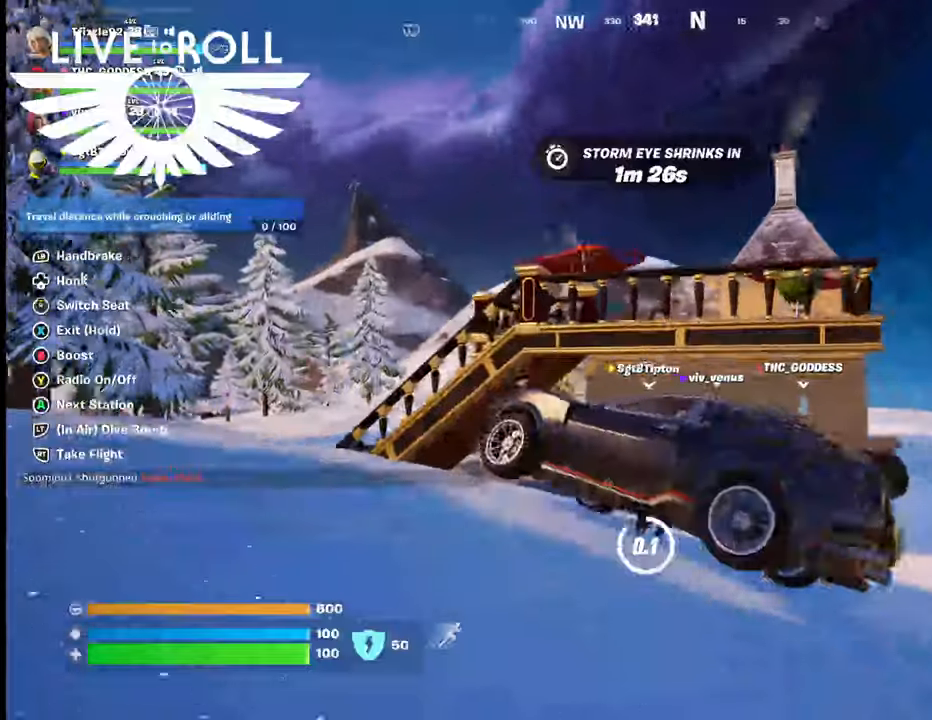
{"buttons": [], "left_stick": "up-left", "right_stick": "center", "events": [[334, "X", "up"]]}
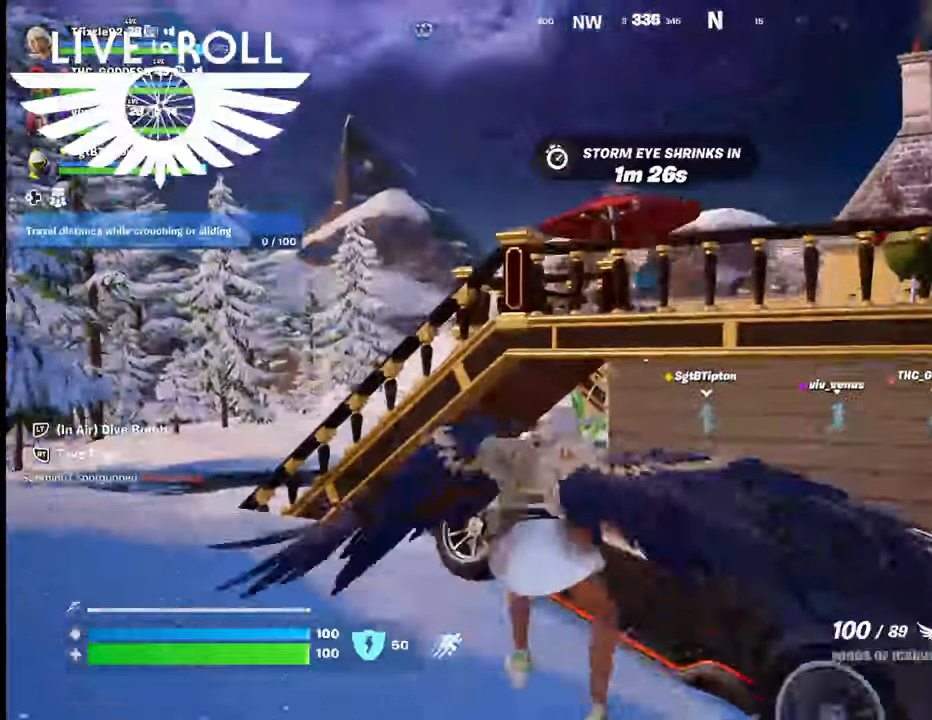
{"buttons": [], "left_stick": "up-left", "right_stick": "center", "events": []}
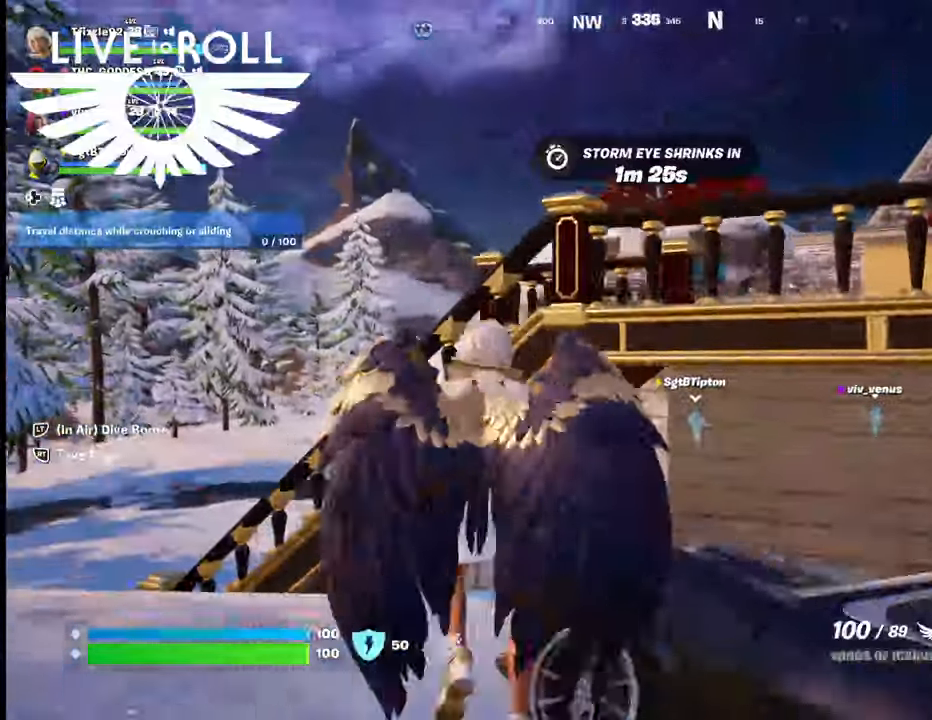
{"buttons": [], "left_stick": "up-left", "right_stick": "center", "events": []}
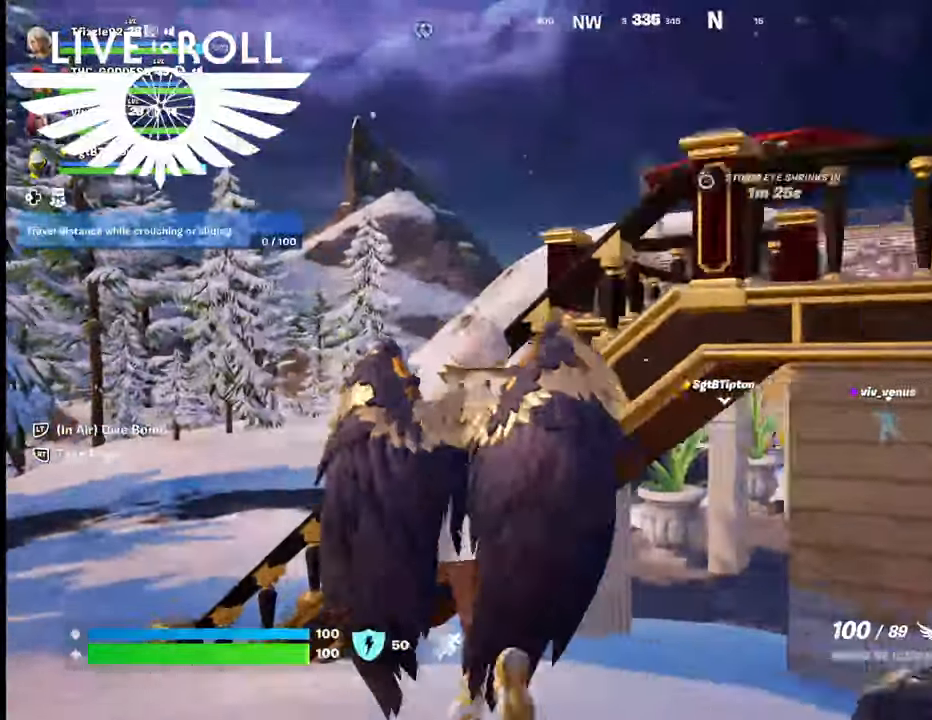
{"buttons": [], "left_stick": "left", "right_stick": "center", "events": [[134, "left_stick", "left"]]}
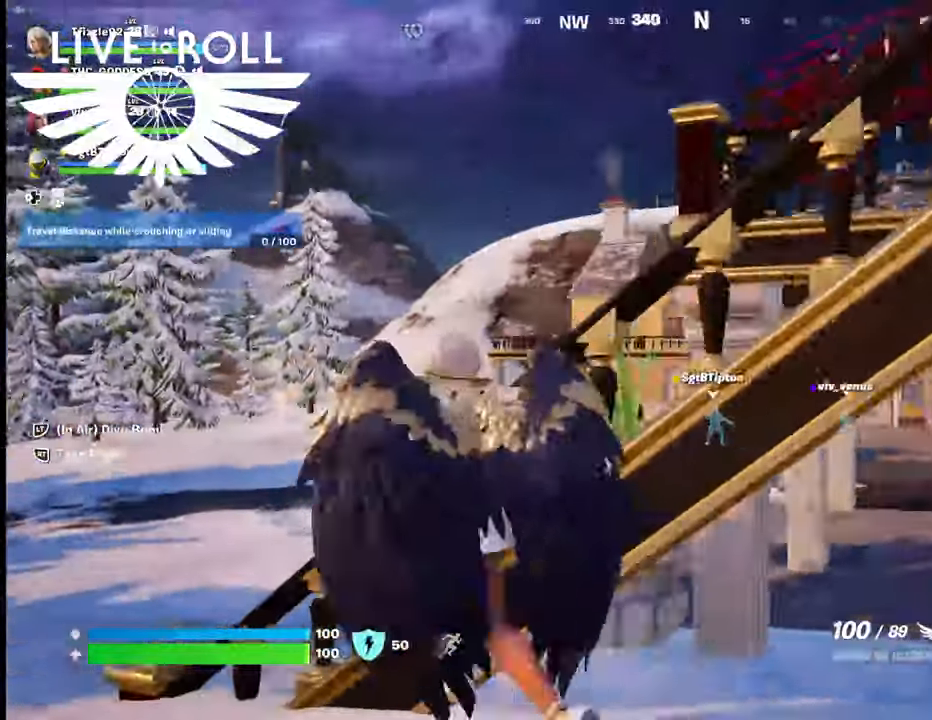
{"buttons": [], "left_stick": "left", "right_stick": "center", "events": []}
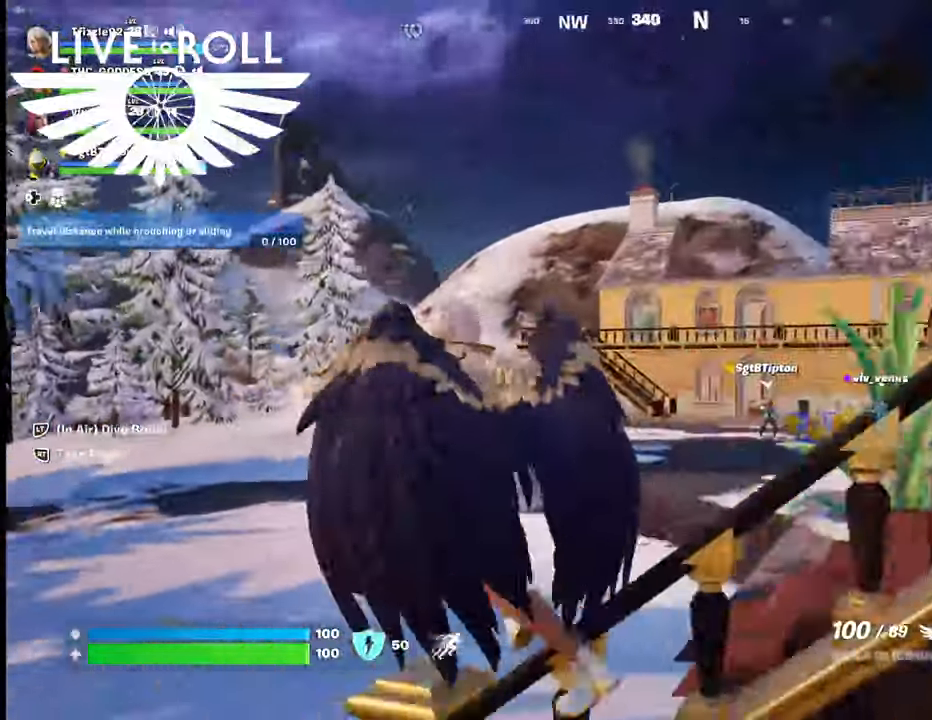
{"buttons": [], "left_stick": "left", "right_stick": "center", "events": [[134, "right_stick", "down"], [334, "right_stick", "center"]]}
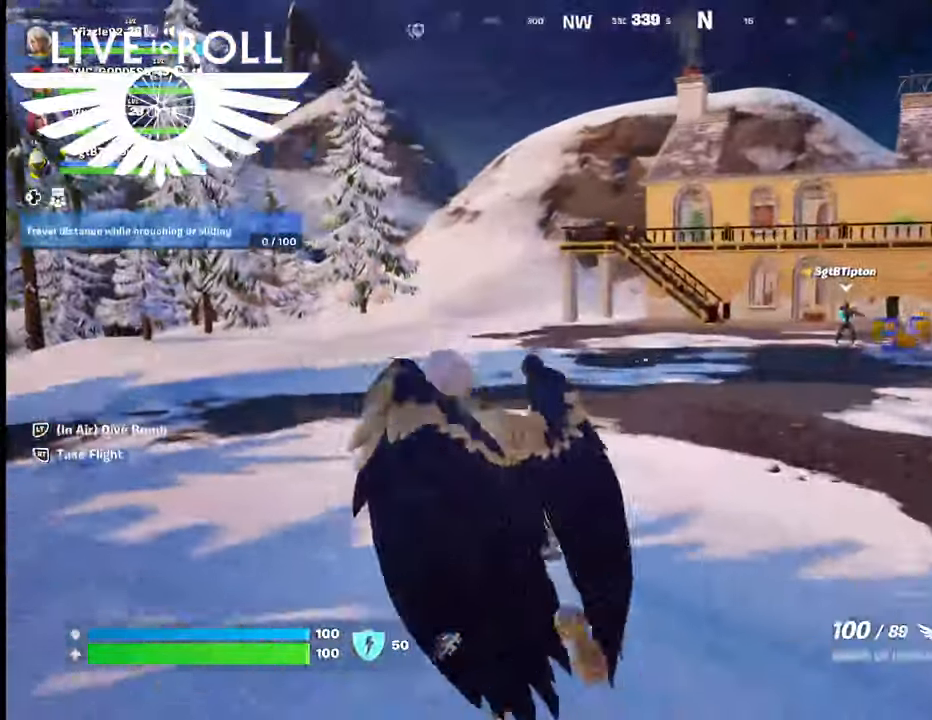
{"buttons": [], "left_stick": "left", "right_stick": "center", "events": []}
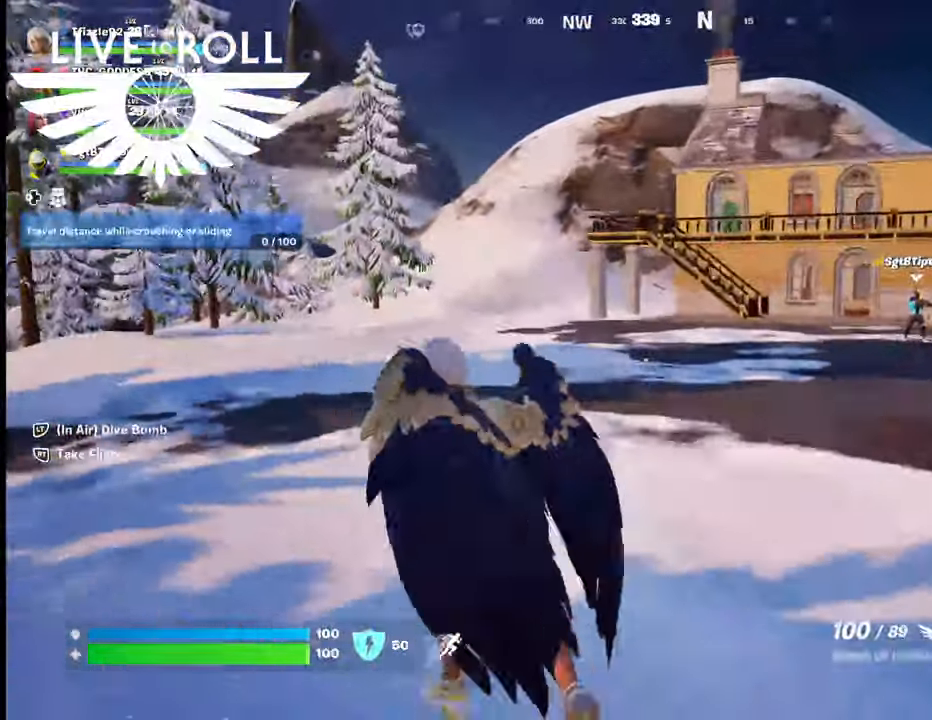
{"buttons": ["R3"], "left_stick": "up-left", "right_stick": "center", "events": [[67, "left_stick", "up-left"], [500, "R3", "down"]]}
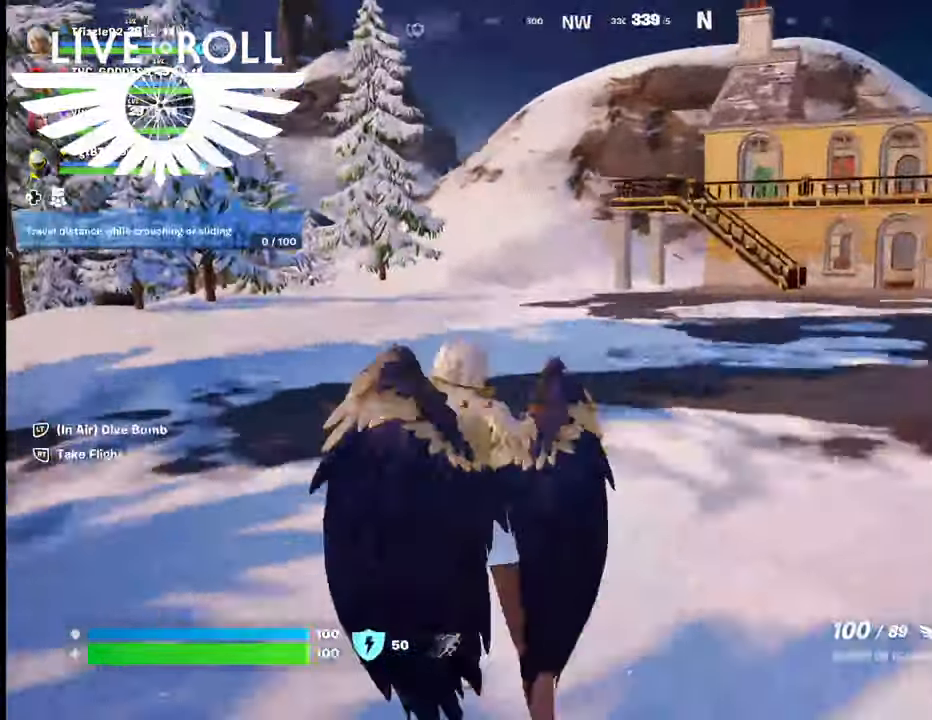
{"buttons": [], "left_stick": "up-left", "right_stick": "center", "events": [[67, "right_stick", "down-left"], [134, "R3", "up"], [134, "right_stick", "center"]]}
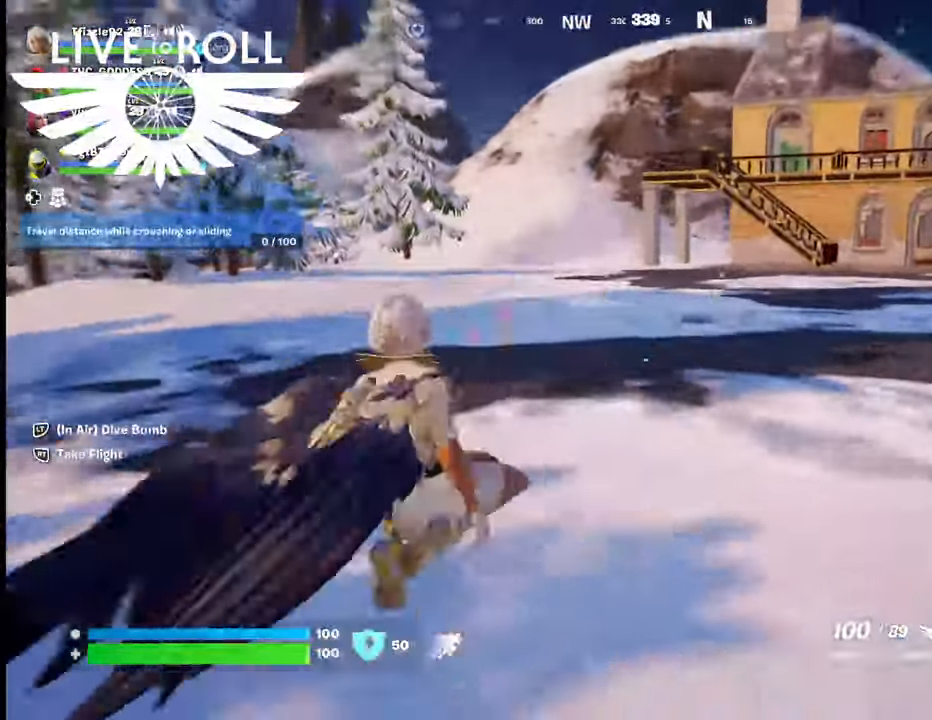
{"buttons": [], "left_stick": "up-left", "right_stick": "right", "events": [[400, "right_stick", "right"]]}
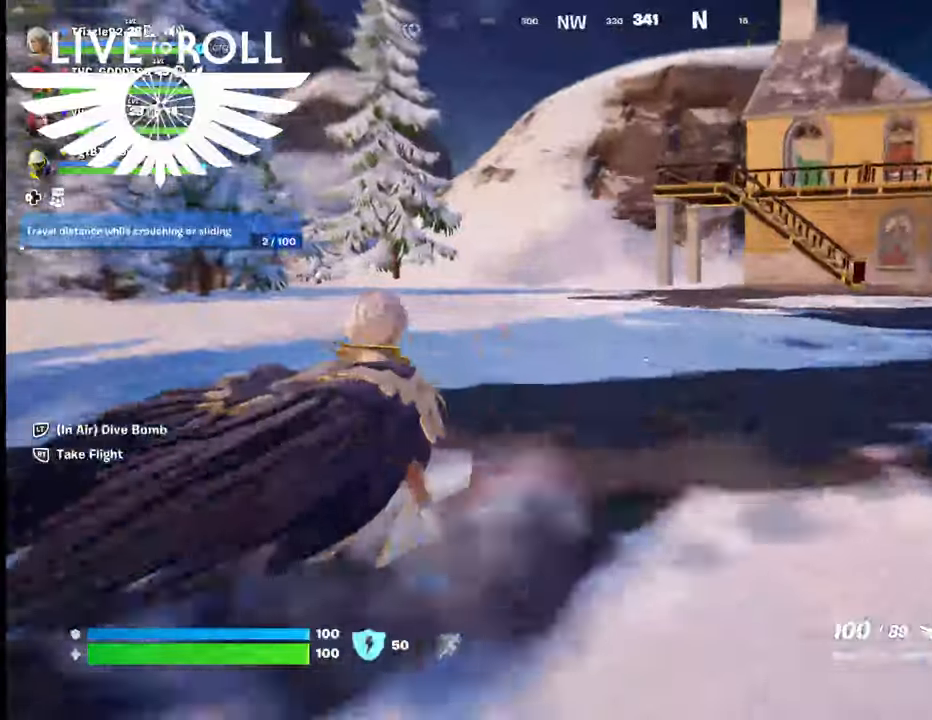
{"buttons": [], "left_stick": "up-left", "right_stick": "right", "events": []}